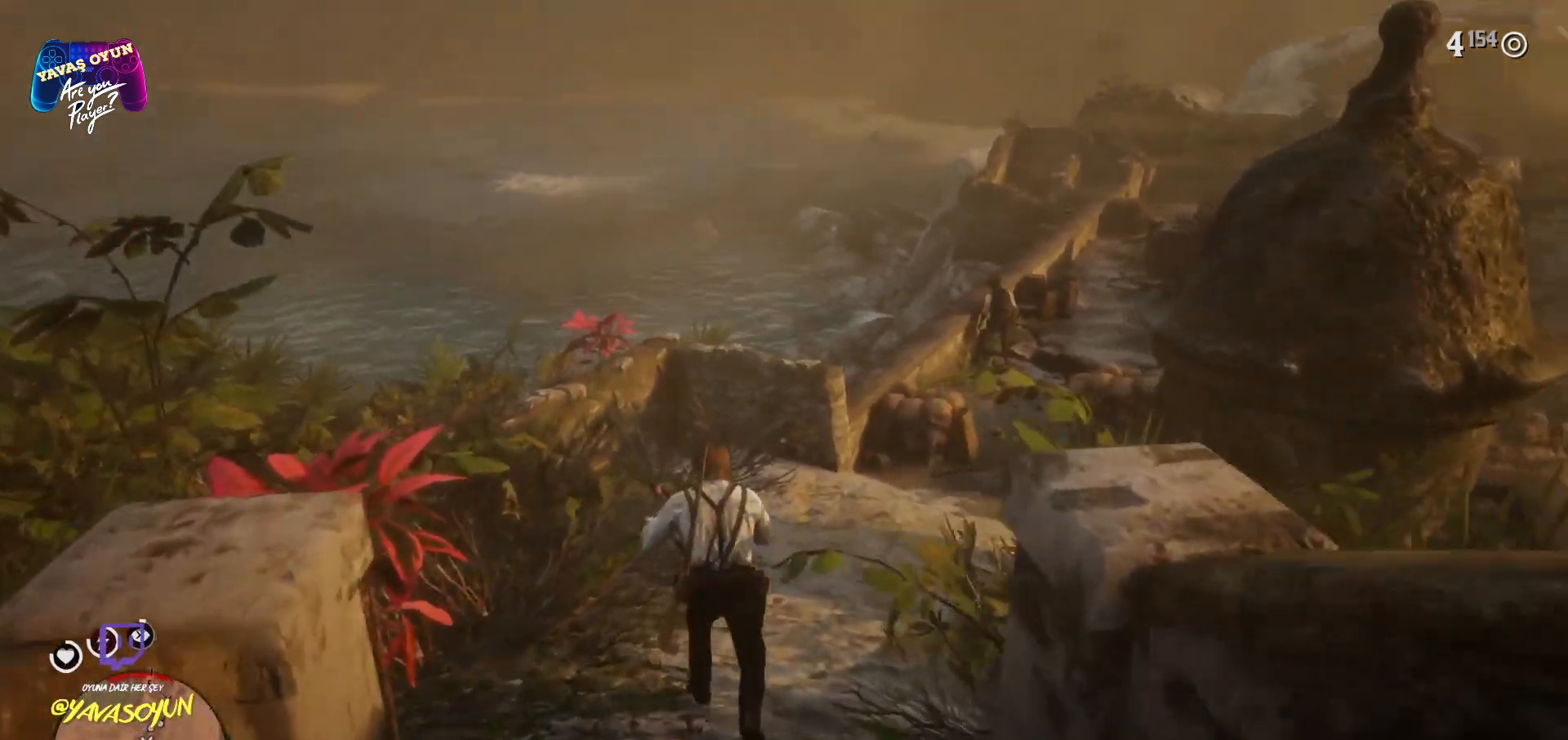
Gameplay with a controller (Xbox layout); each line is a JSON object with the inputs held at the frame after it. "events" lists button and stick changes between this image and that frame as [ms after this image, input, new state], when the widget could be followed in between.
{"buttons": ["L2"], "left_stick": "up", "right_stick": "center", "events": [[200, "right_stick", "center"], [417, "L2", "down"]]}
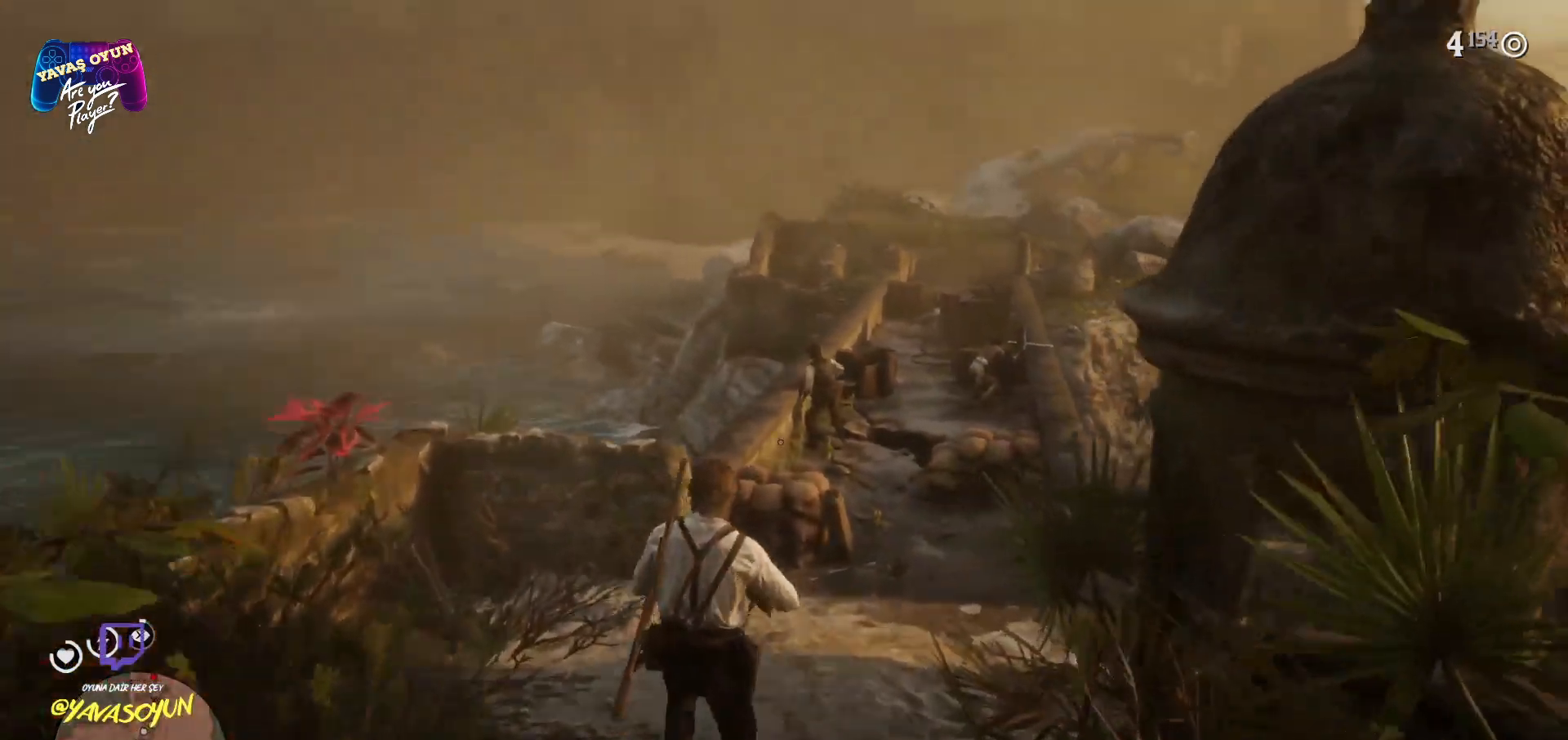
{"buttons": ["L2"], "left_stick": "up", "right_stick": "up", "events": [[400, "right_stick", "up"]]}
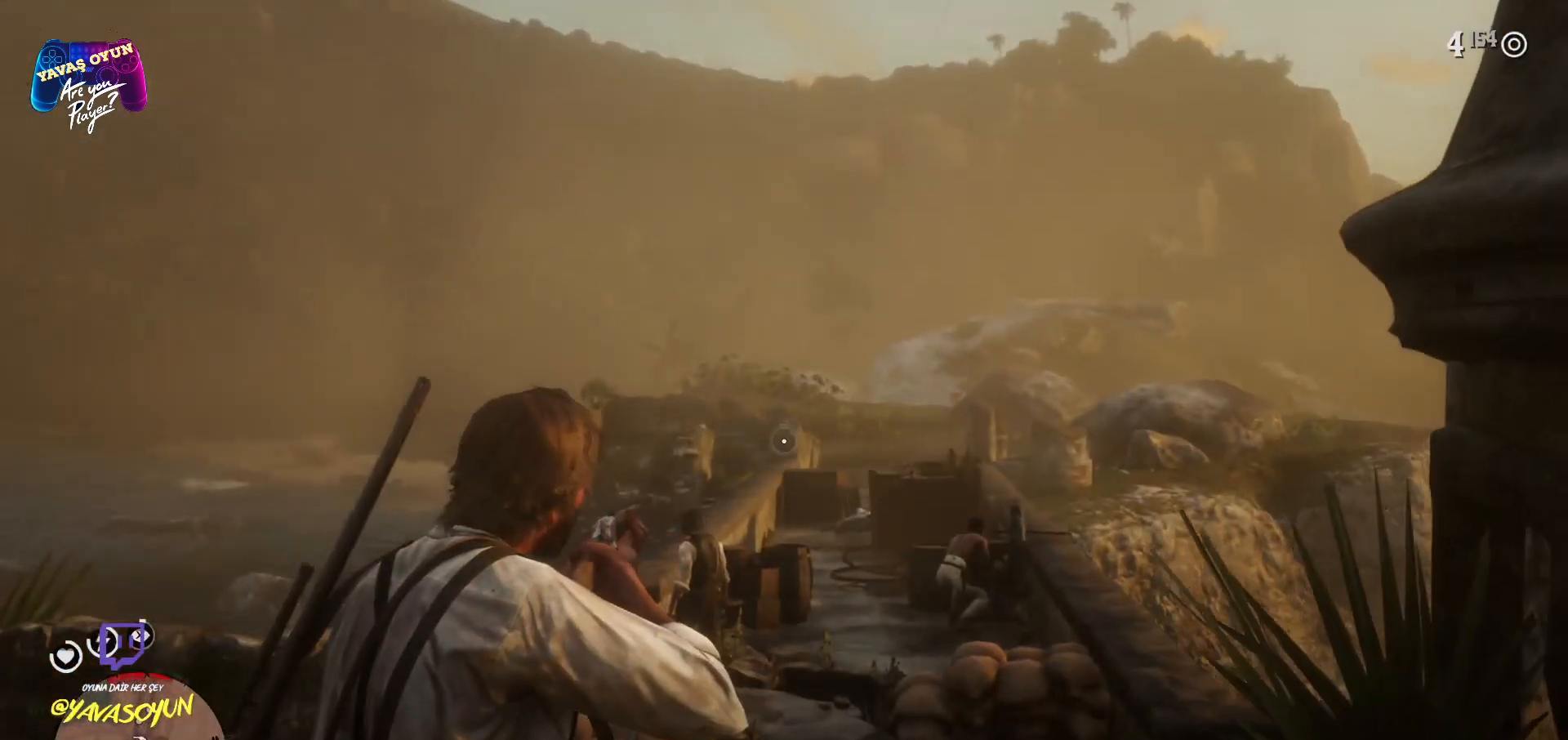
{"buttons": ["L2"], "left_stick": "up", "right_stick": "center", "events": [[100, "right_stick", "center"], [133, "R2", "down"], [433, "R2", "up"]]}
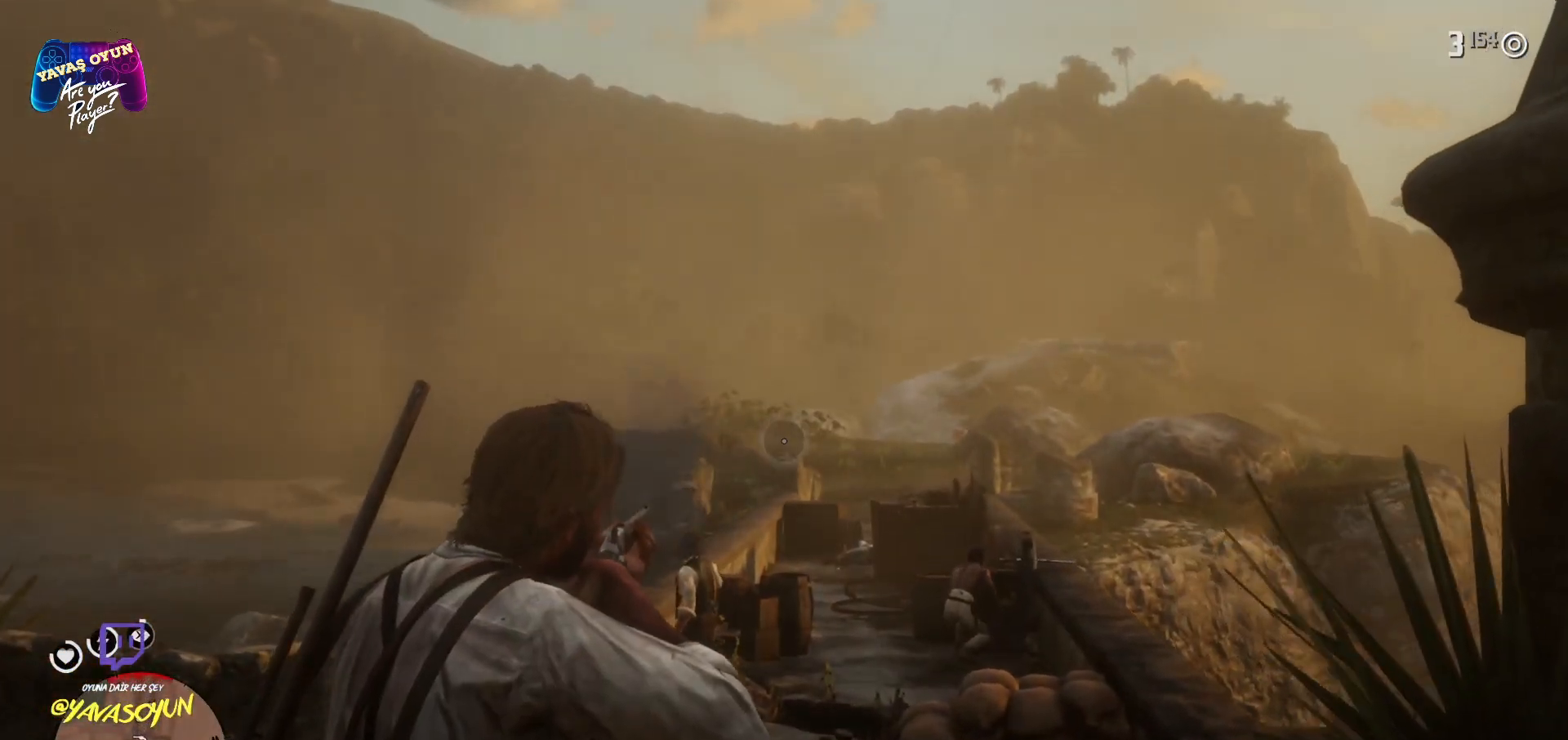
{"buttons": ["L2"], "left_stick": "up", "right_stick": "center", "events": [[100, "L2", "up"], [133, "right_stick", "down"], [367, "L2", "down"], [367, "right_stick", "center"]]}
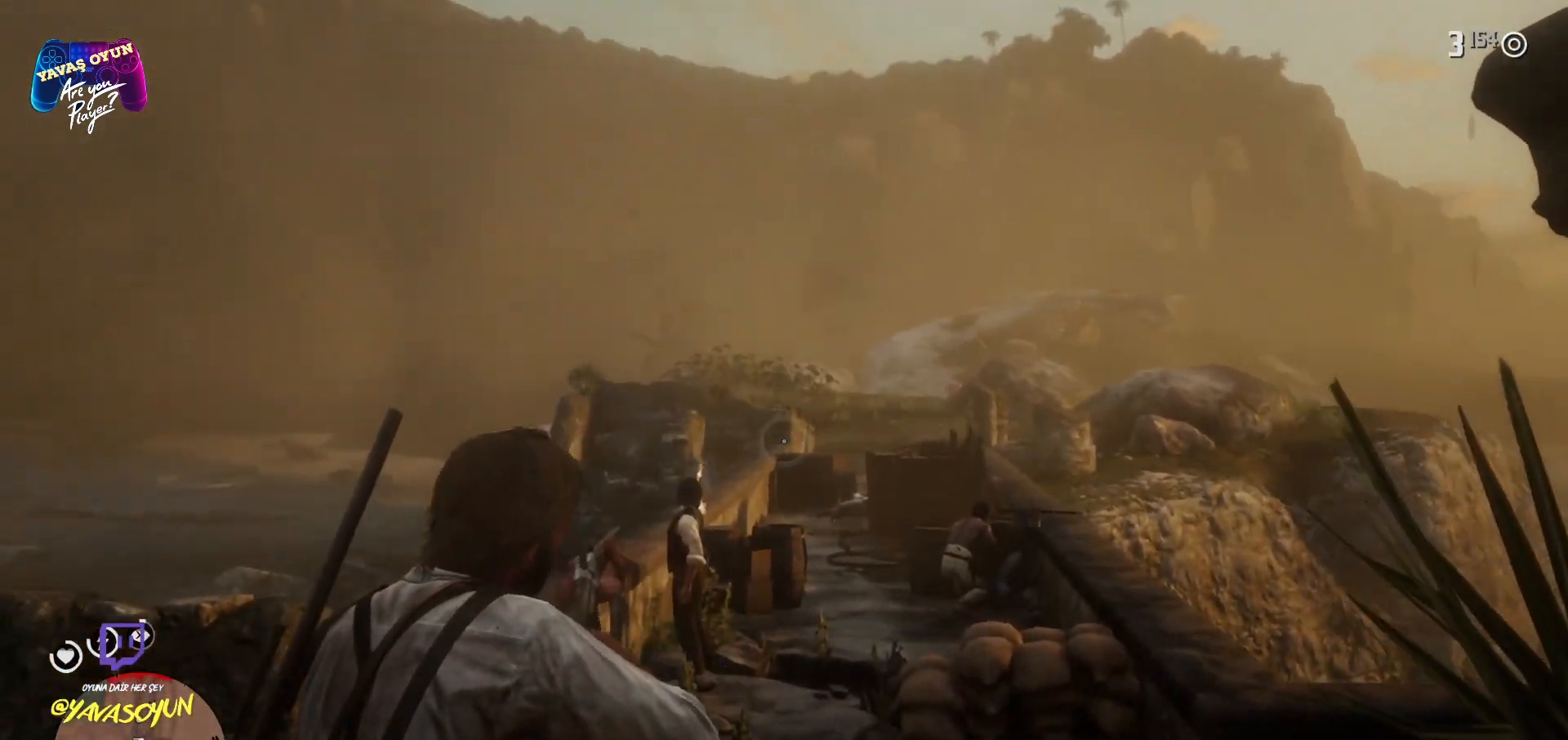
{"buttons": ["L2"], "left_stick": "center", "right_stick": "center", "events": [[417, "left_stick", "center"]]}
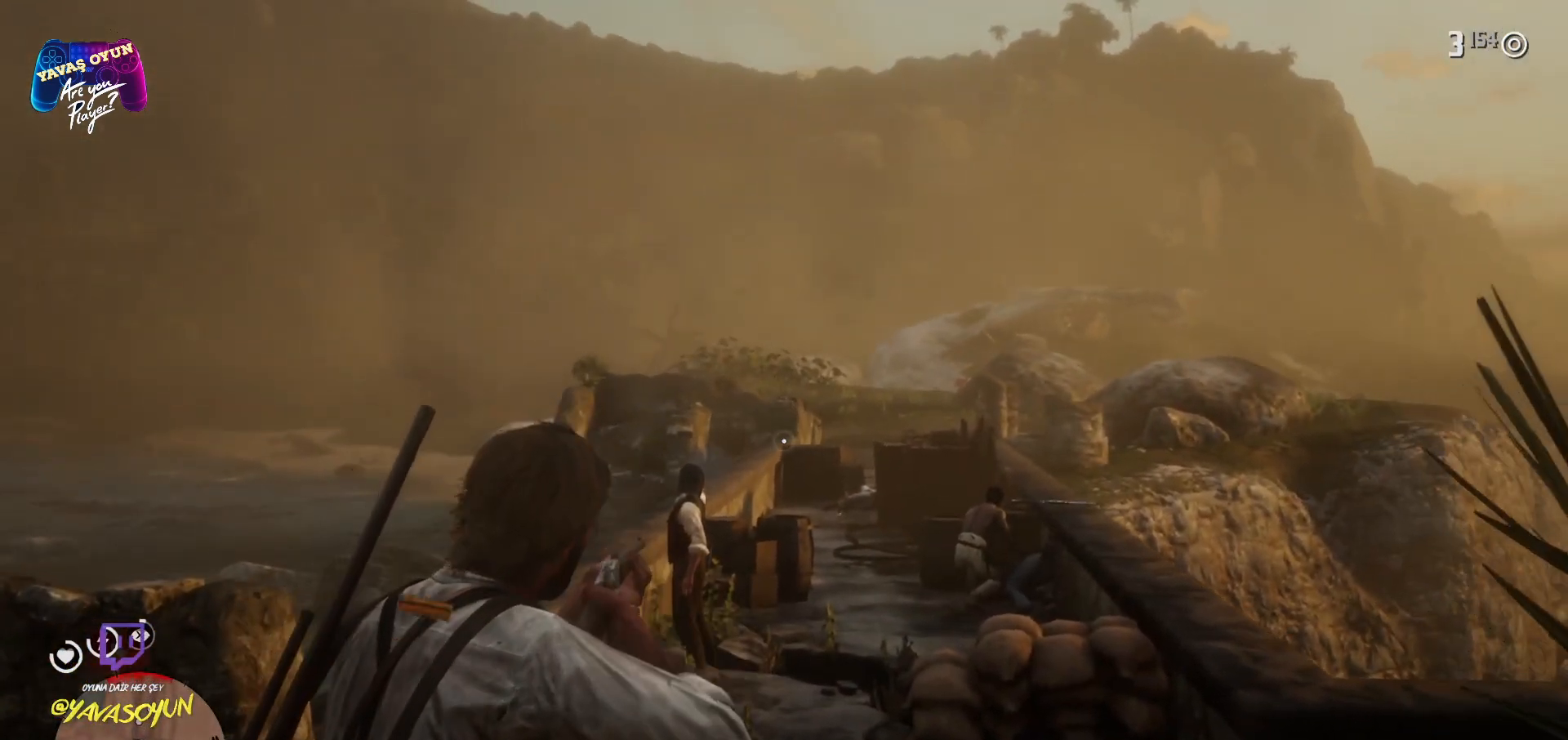
{"buttons": ["L2"], "left_stick": "center", "right_stick": "center", "events": [[217, "right_stick", "up"], [367, "L2", "up"], [367, "right_stick", "center"], [500, "L2", "down"]]}
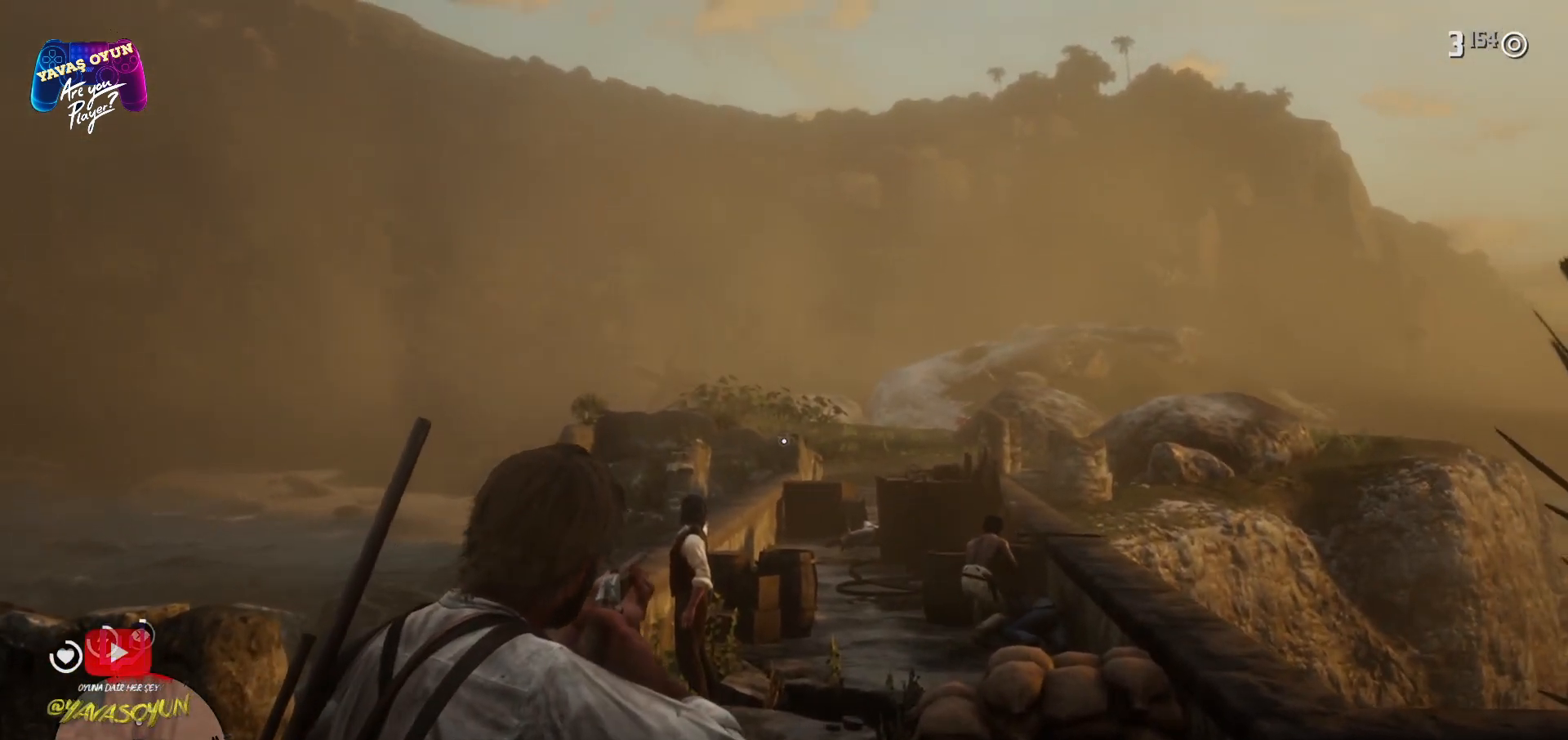
{"buttons": ["L2"], "left_stick": "center", "right_stick": "center", "events": []}
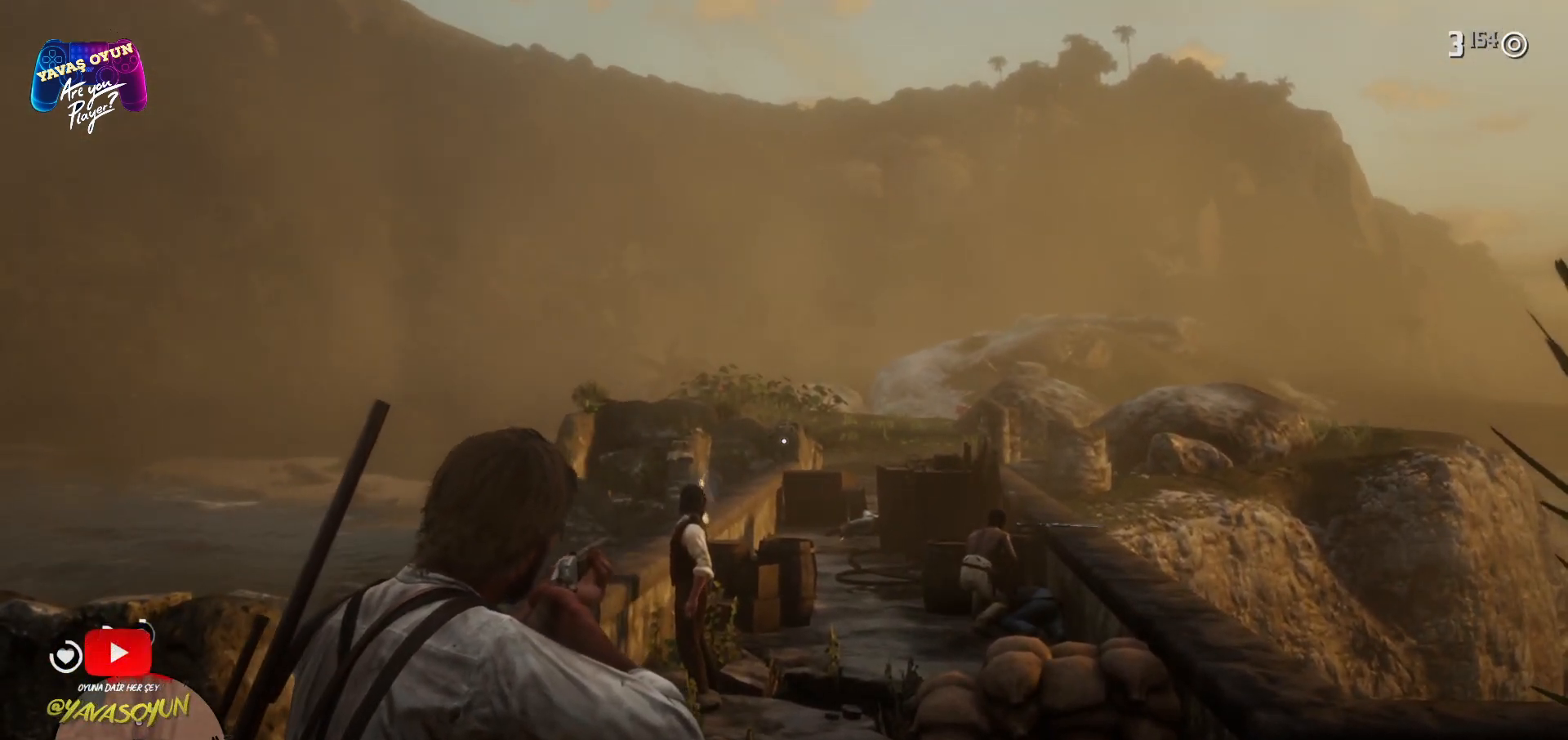
{"buttons": ["L2"], "left_stick": "center", "right_stick": "center", "events": []}
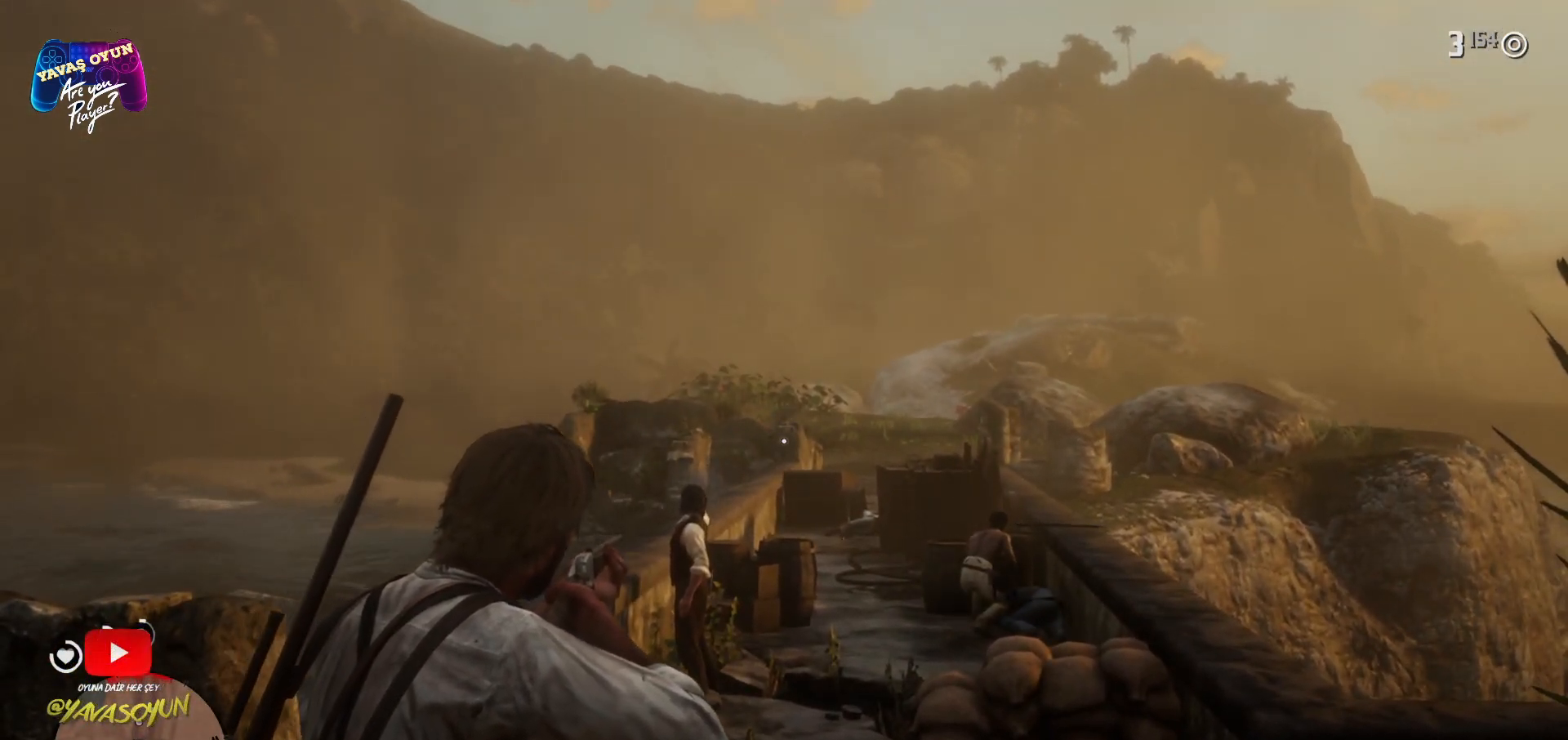
{"buttons": ["L2"], "left_stick": "center", "right_stick": "center", "events": [[350, "right_stick", "up"], [483, "right_stick", "center"]]}
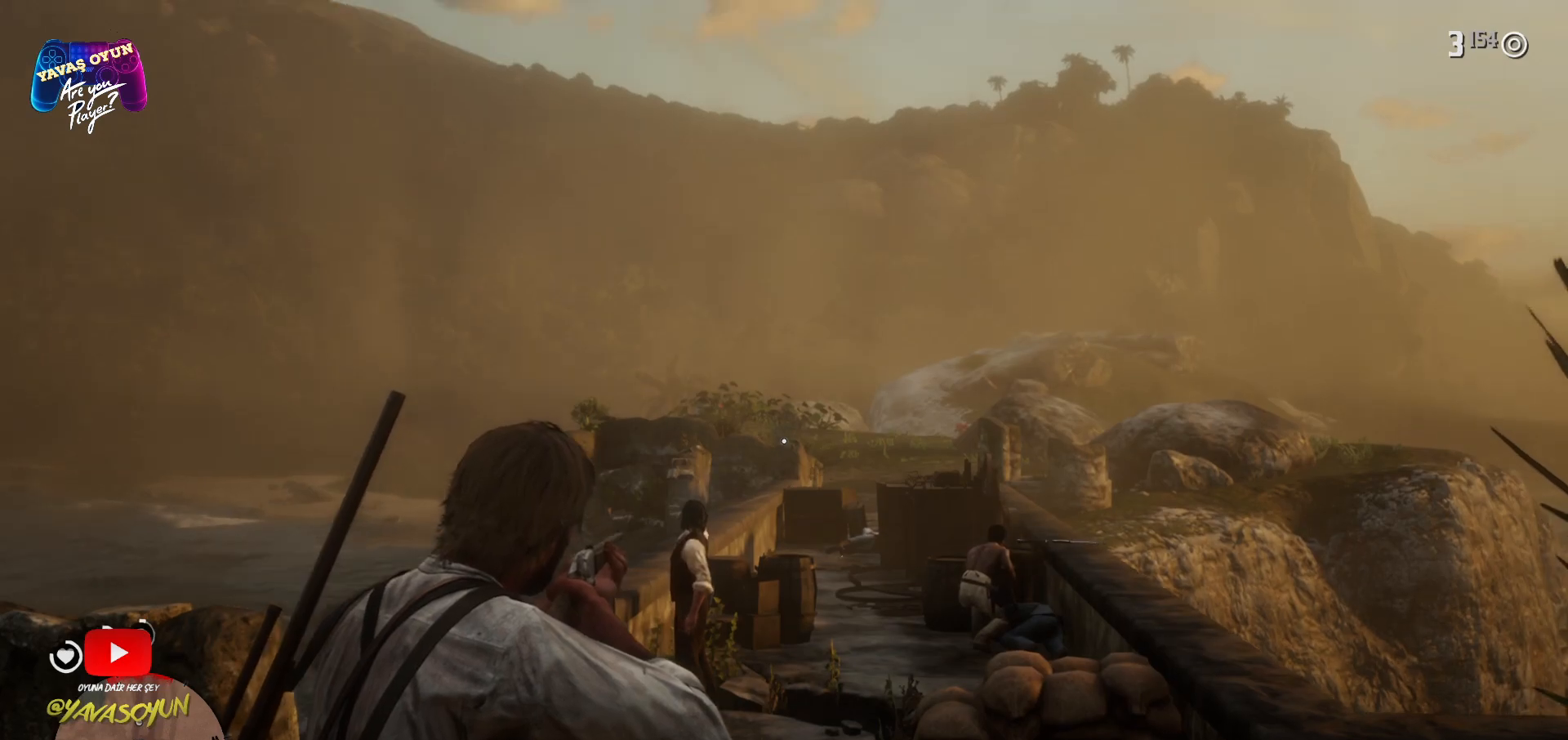
{"buttons": ["L2"], "left_stick": "center", "right_stick": "center", "events": [[283, "R3", "down"], [433, "R3", "up"]]}
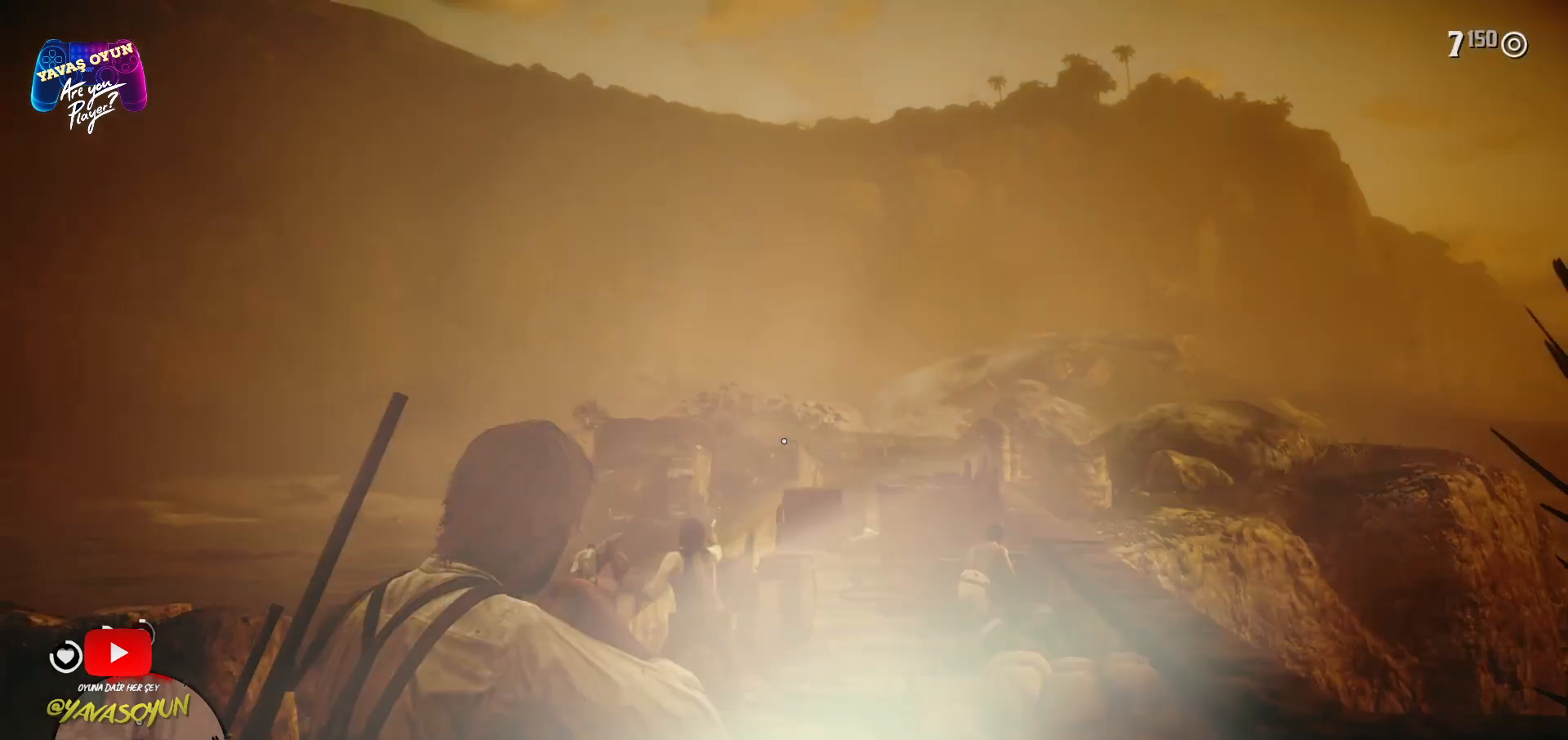
{"buttons": ["L2"], "left_stick": "center", "right_stick": "center", "events": []}
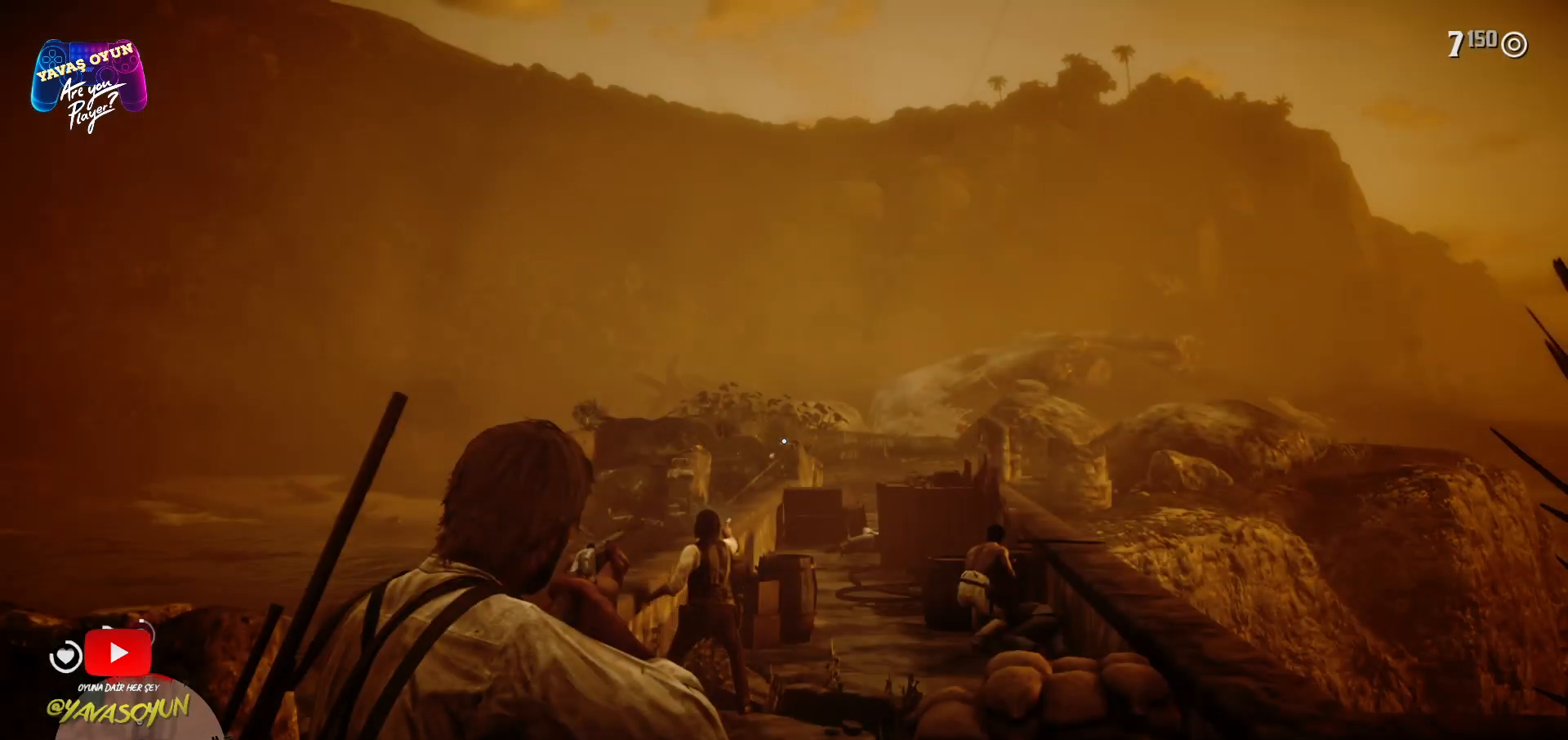
{"buttons": ["L2"], "left_stick": "center", "right_stick": "center", "events": [[217, "right_stick", "left"], [383, "right_stick", "center"]]}
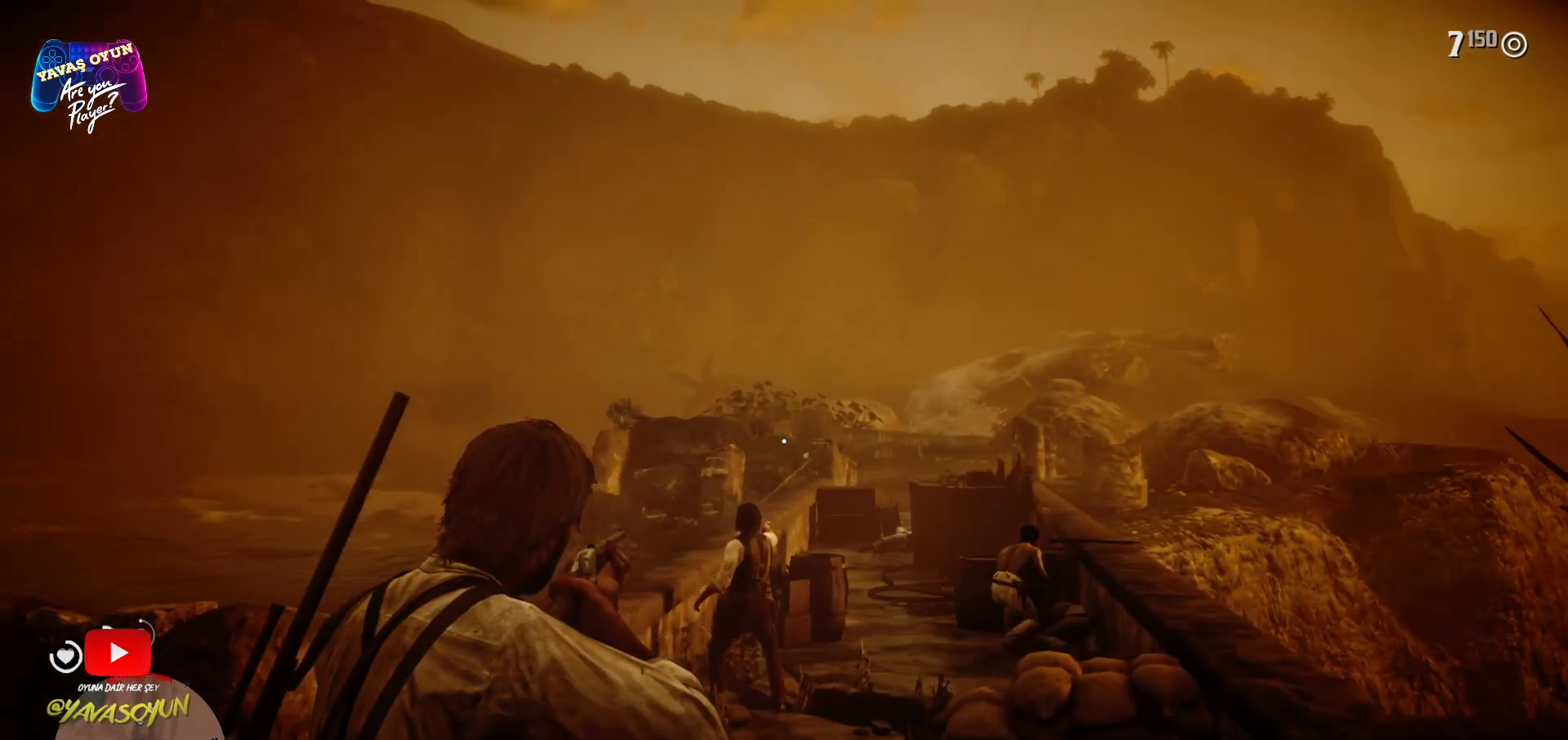
{"buttons": ["L2"], "left_stick": "center", "right_stick": "center", "events": [[100, "right_stick", "right"], [233, "right_stick", "center"]]}
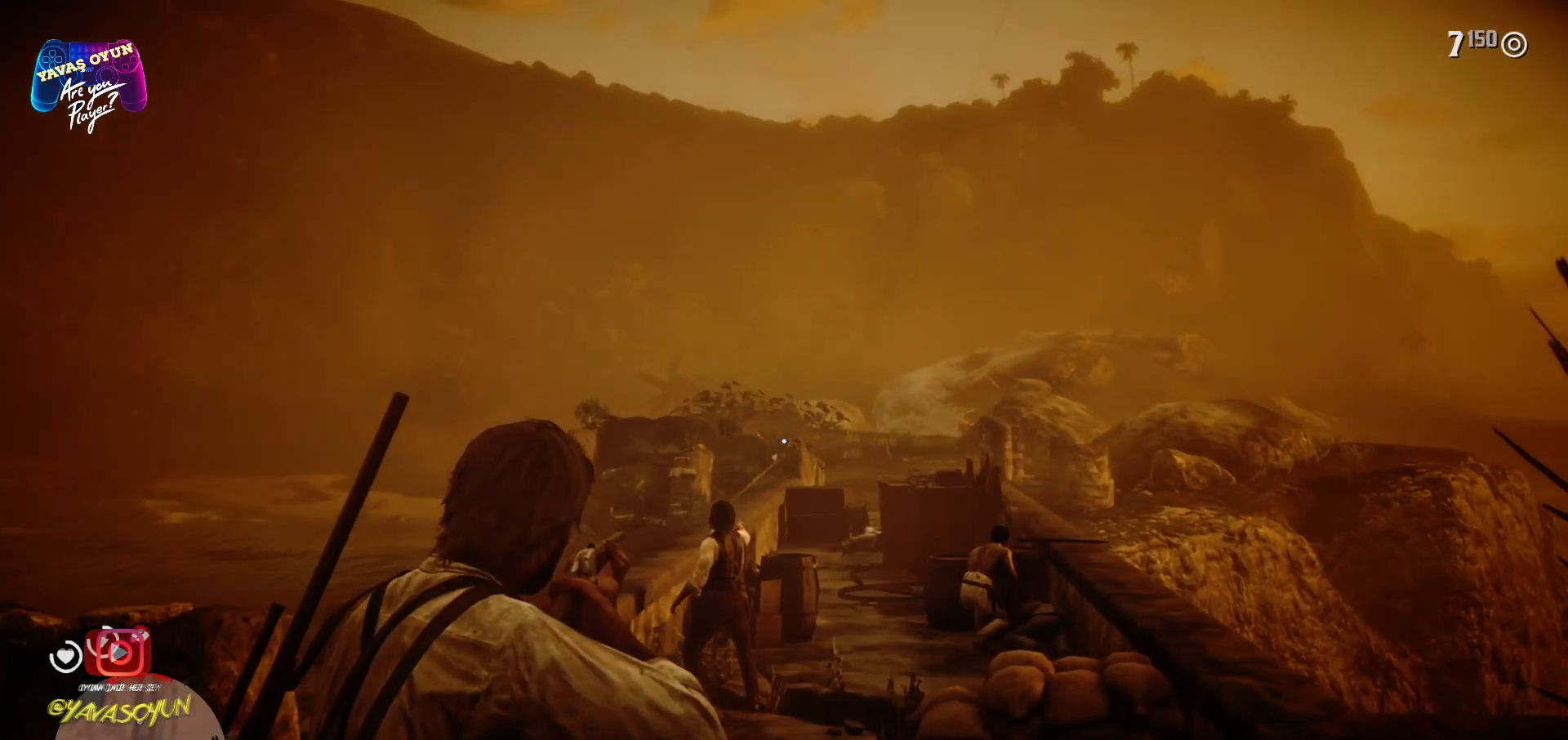
{"buttons": ["L2", "R2"], "left_stick": "center", "right_stick": "center", "events": [[167, "R1", "down"], [233, "R1", "up"], [450, "R2", "down"]]}
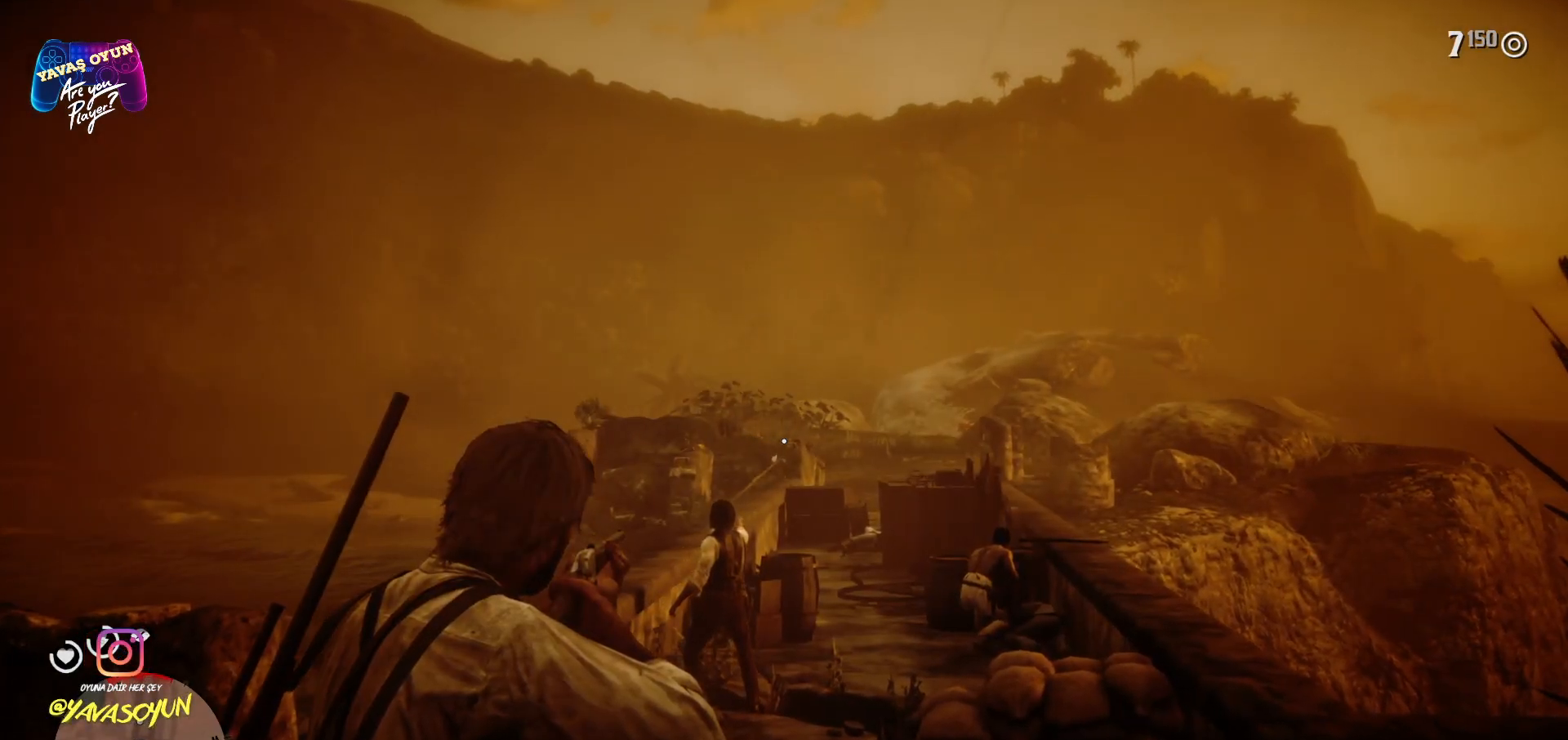
{"buttons": ["L2"], "left_stick": "center", "right_stick": "center", "events": [[133, "R2", "up"]]}
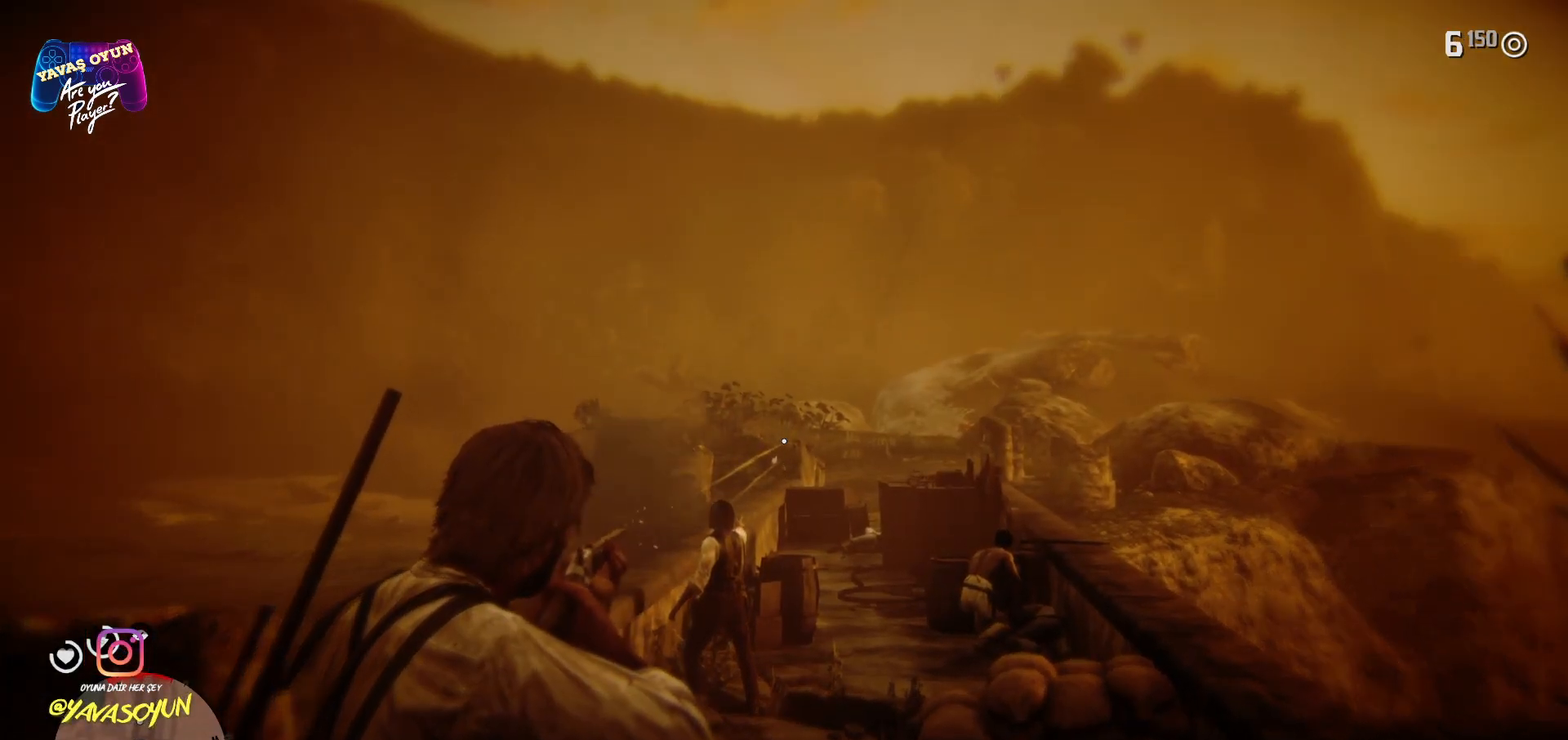
{"buttons": [], "left_stick": "up-right", "right_stick": "center", "events": [[50, "L2", "up"], [133, "right_stick", "down"], [317, "right_stick", "center"], [417, "left_stick", "up"], [467, "left_stick", "up-right"]]}
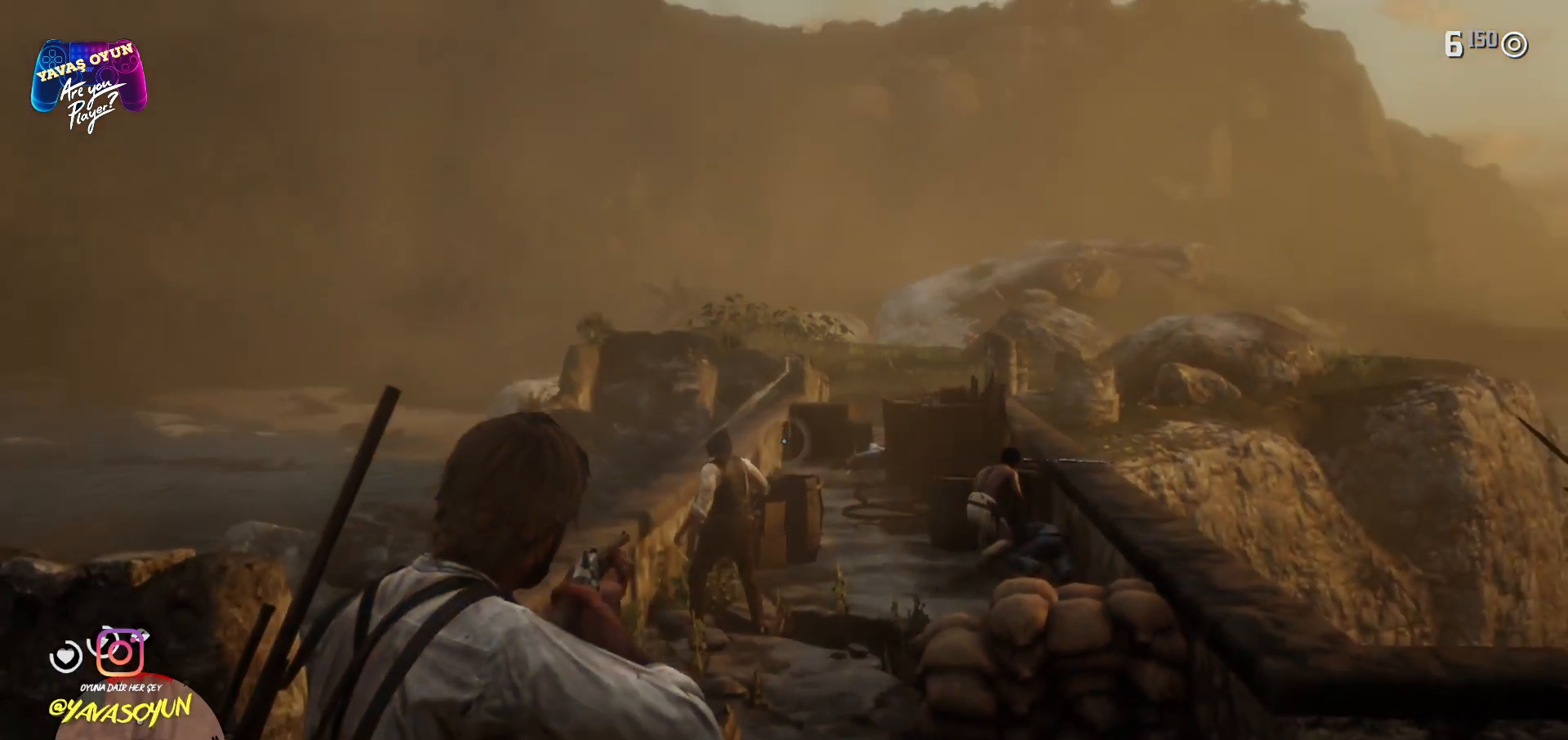
{"buttons": [], "left_stick": "up-right", "right_stick": "center", "events": [[133, "A", "down"], [267, "A", "up"], [333, "A", "down"], [433, "A", "up"]]}
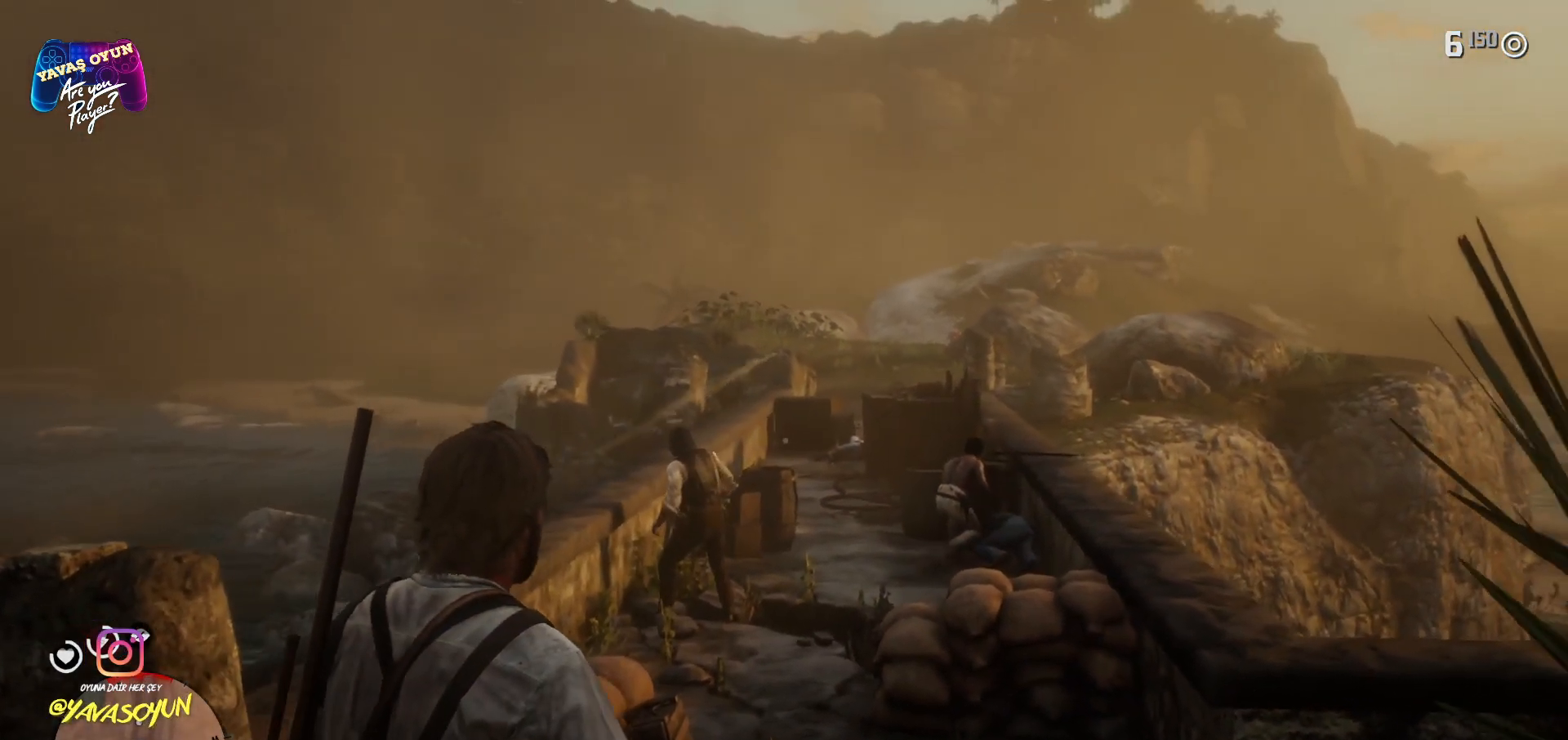
{"buttons": [], "left_stick": "up", "right_stick": "center", "events": [[117, "A", "down"], [117, "left_stick", "up"], [133, "A", "up"], [267, "A", "down"], [317, "A", "up"], [333, "A", "down"], [483, "A", "up"]]}
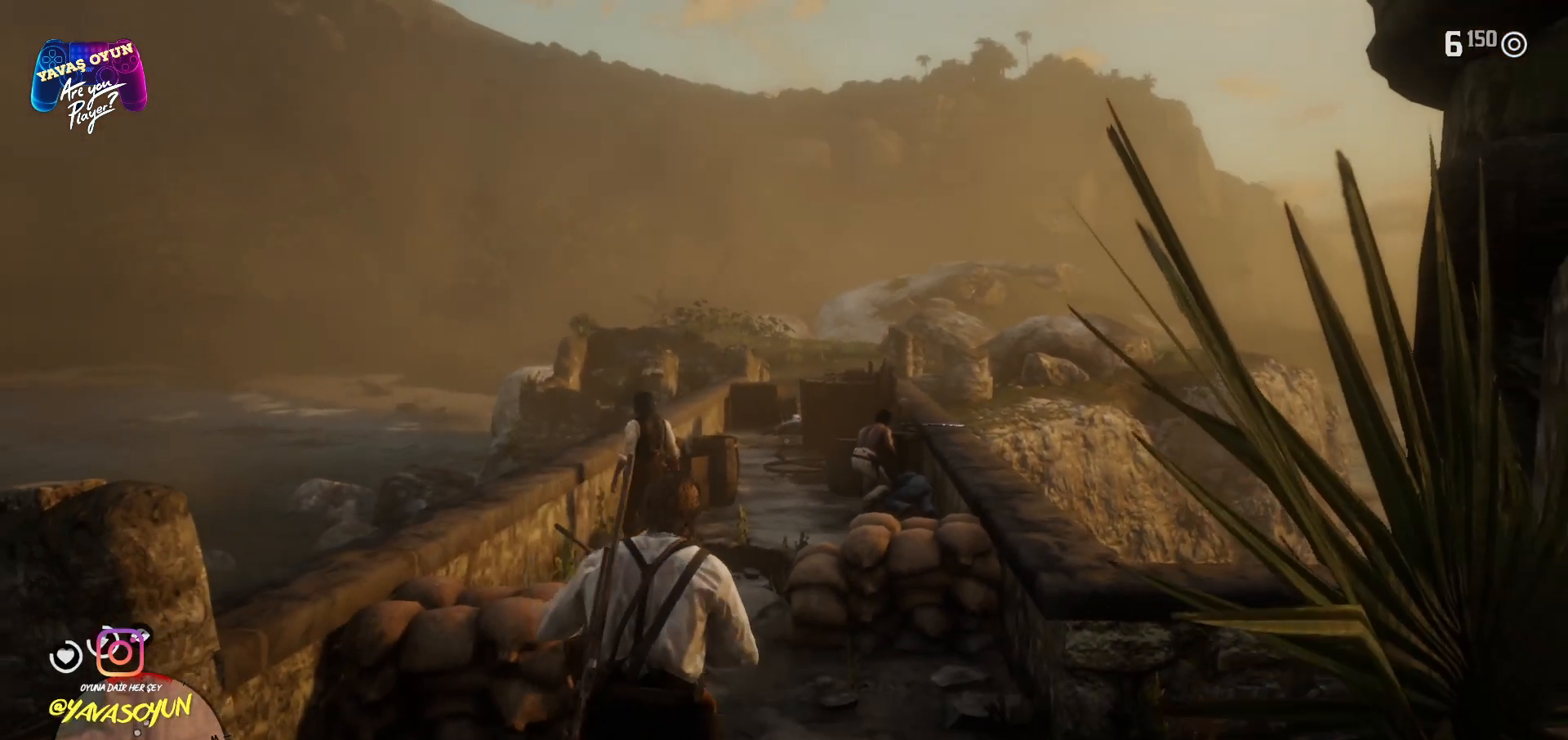
{"buttons": ["A"], "left_stick": "up", "right_stick": "center", "events": [[17, "A", "down"], [133, "A", "up"], [217, "A", "down"], [350, "A", "up"], [400, "A", "down"]]}
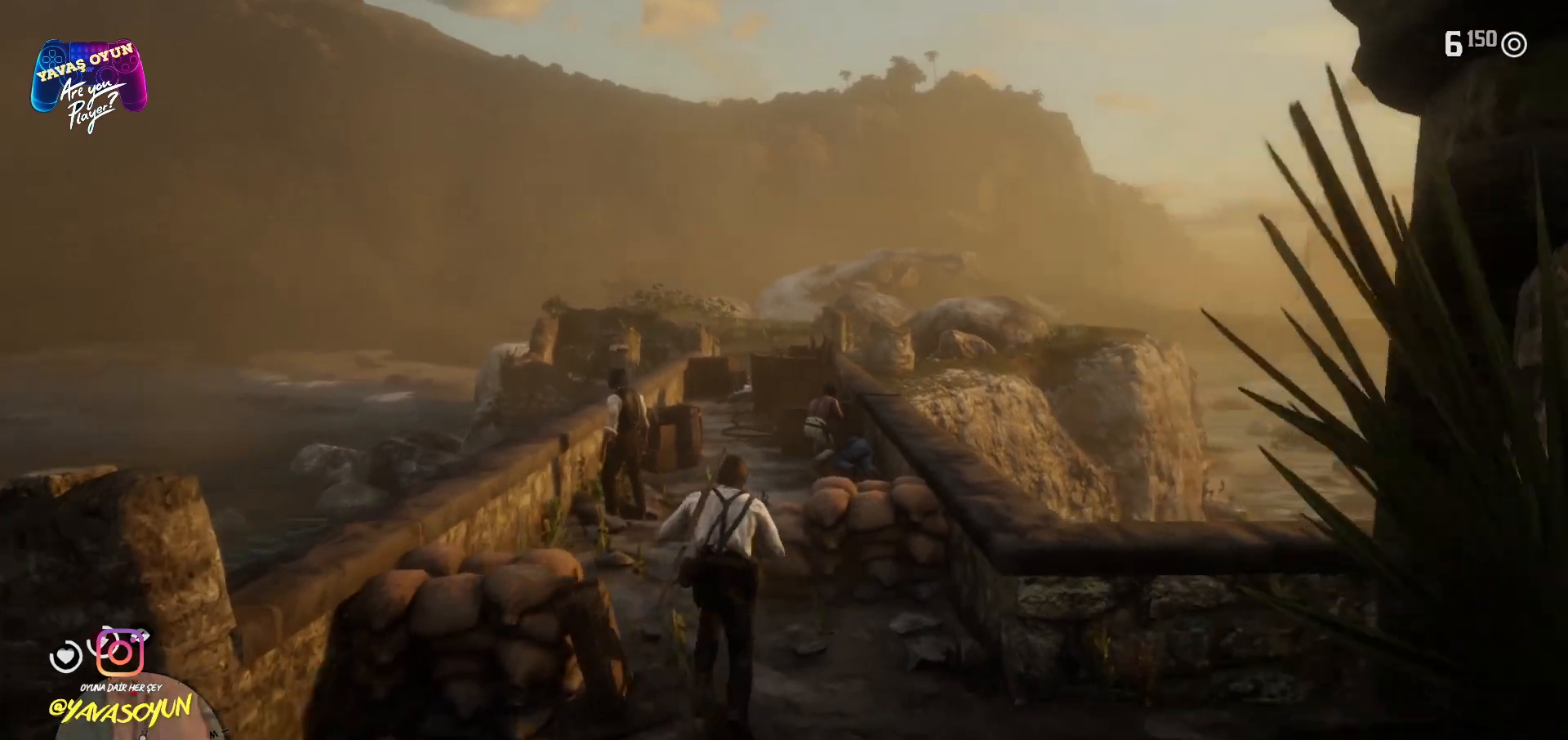
{"buttons": ["A"], "left_stick": "up", "right_stick": "center", "events": [[33, "A", "up"], [83, "A", "down"], [283, "A", "up"], [333, "A", "down"], [367, "A", "up"], [467, "A", "down"]]}
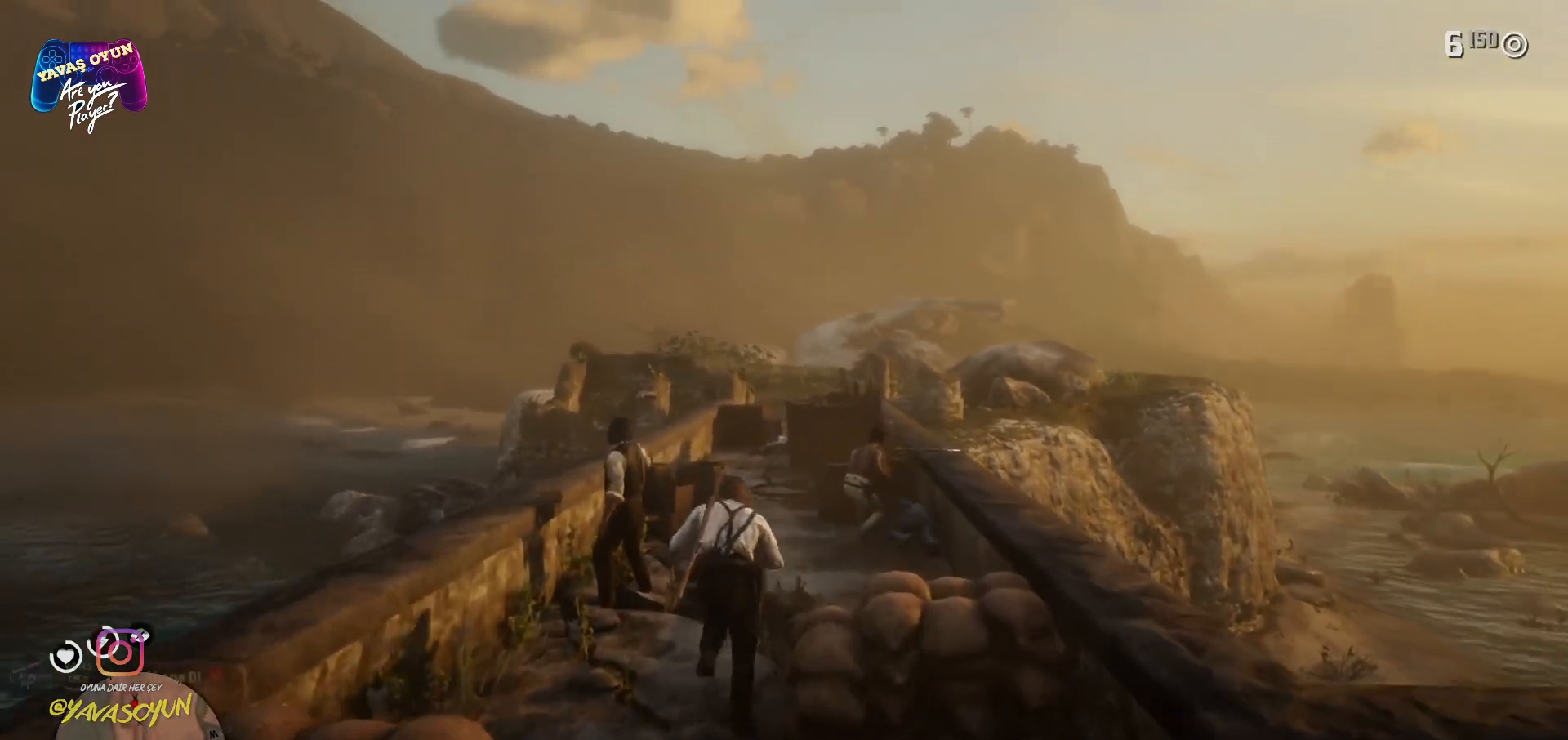
{"buttons": [], "left_stick": "up", "right_stick": "center", "events": [[83, "A", "up"], [217, "A", "down"], [283, "A", "up"], [383, "A", "down"], [483, "A", "up"]]}
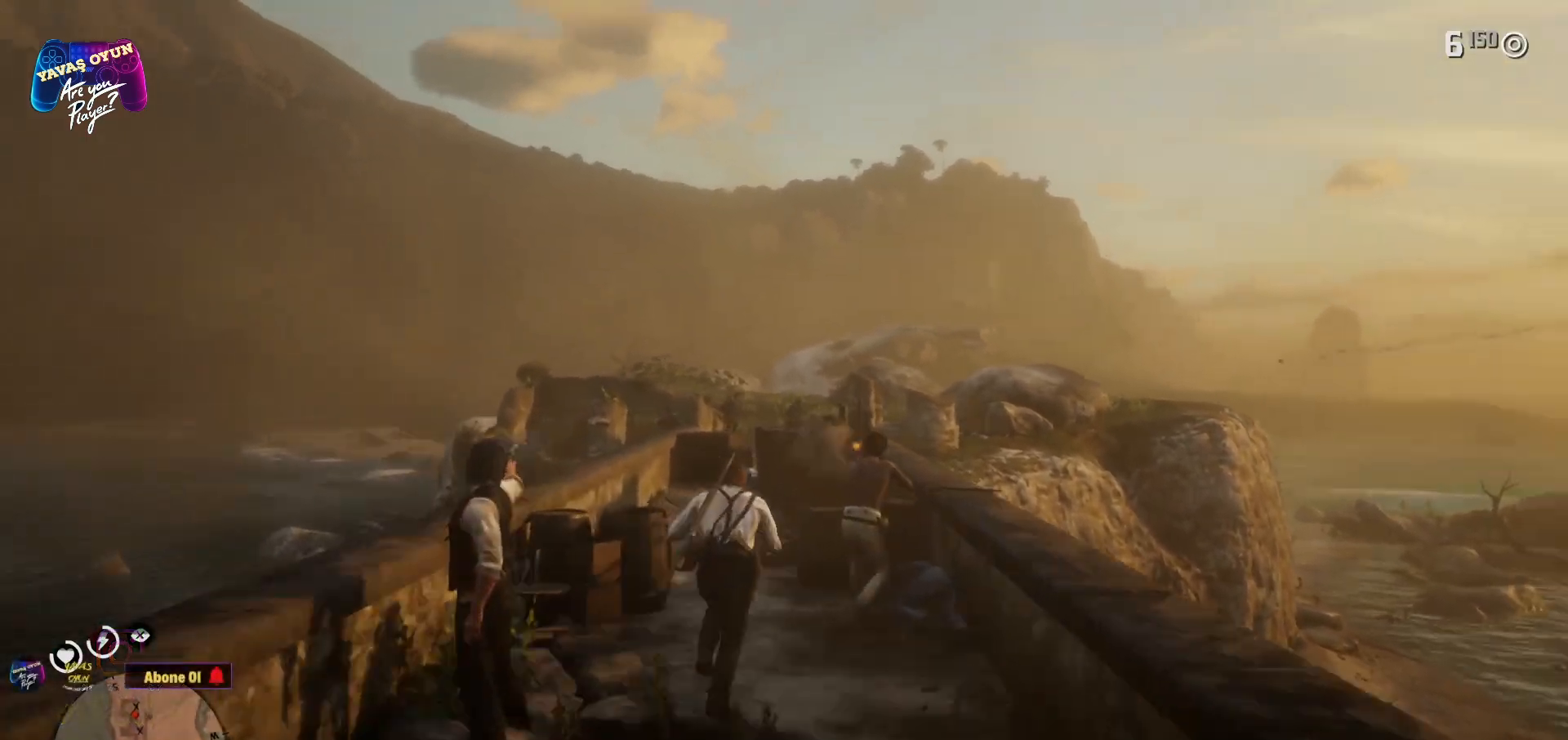
{"buttons": ["L2"], "left_stick": "up", "right_stick": "center", "events": [[250, "L2", "down"]]}
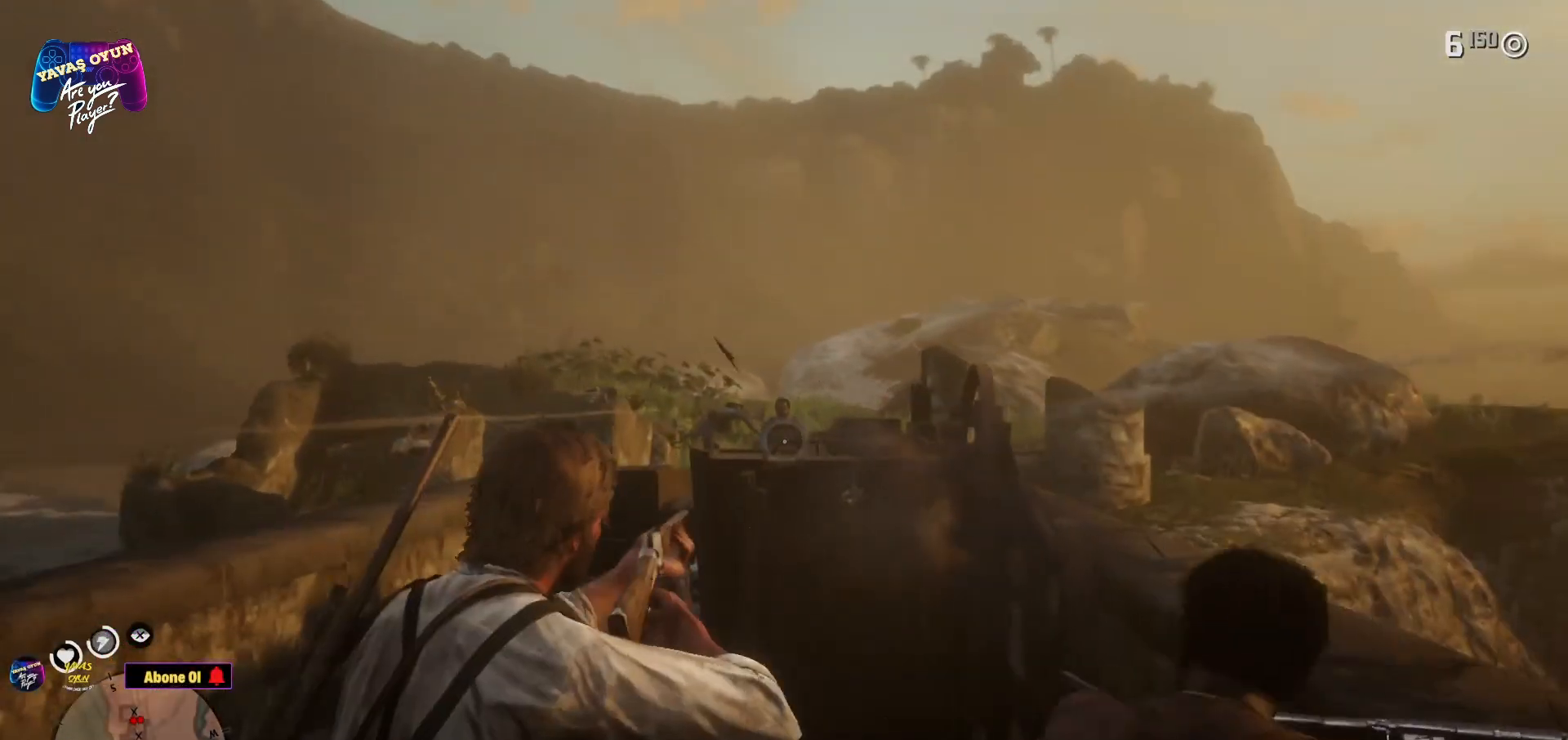
{"buttons": ["L2"], "left_stick": "up", "right_stick": "center", "events": [[200, "R3", "down"], [200, "right_stick", "up-right"], [300, "right_stick", "center"], [350, "R3", "up"]]}
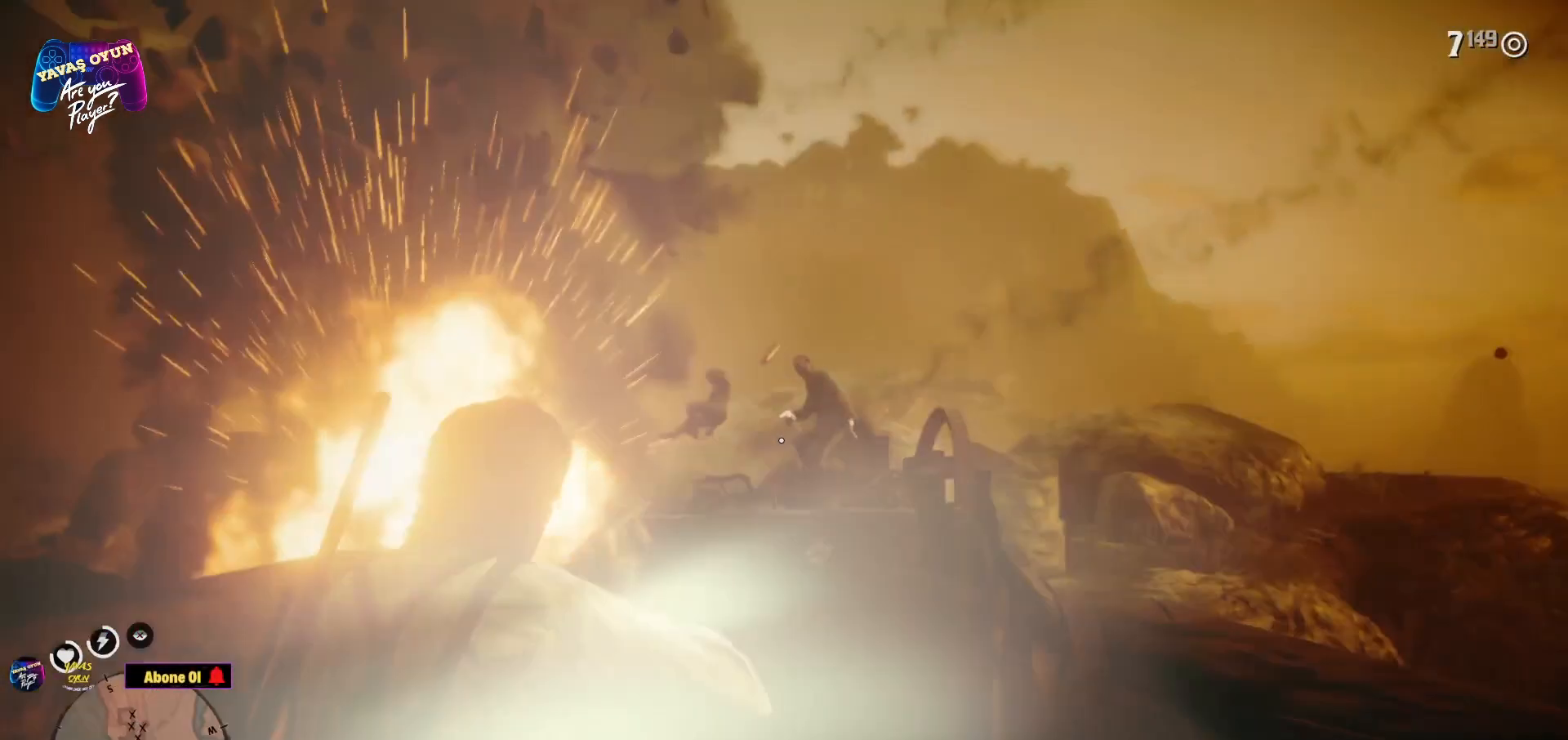
{"buttons": ["L2"], "left_stick": "up", "right_stick": "center", "events": []}
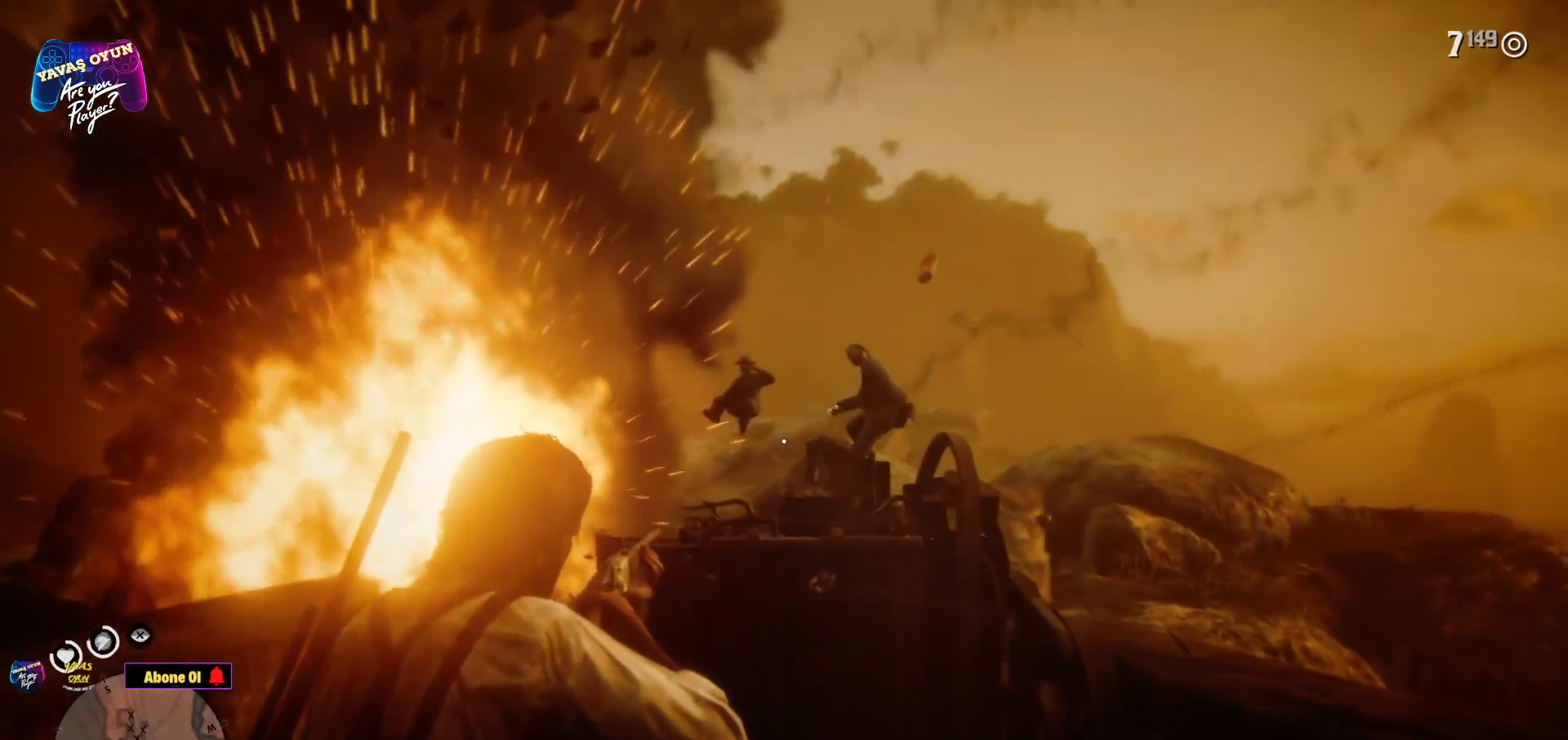
{"buttons": [], "left_stick": "center", "right_stick": "center", "events": [[17, "L2", "up"], [200, "left_stick", "center"]]}
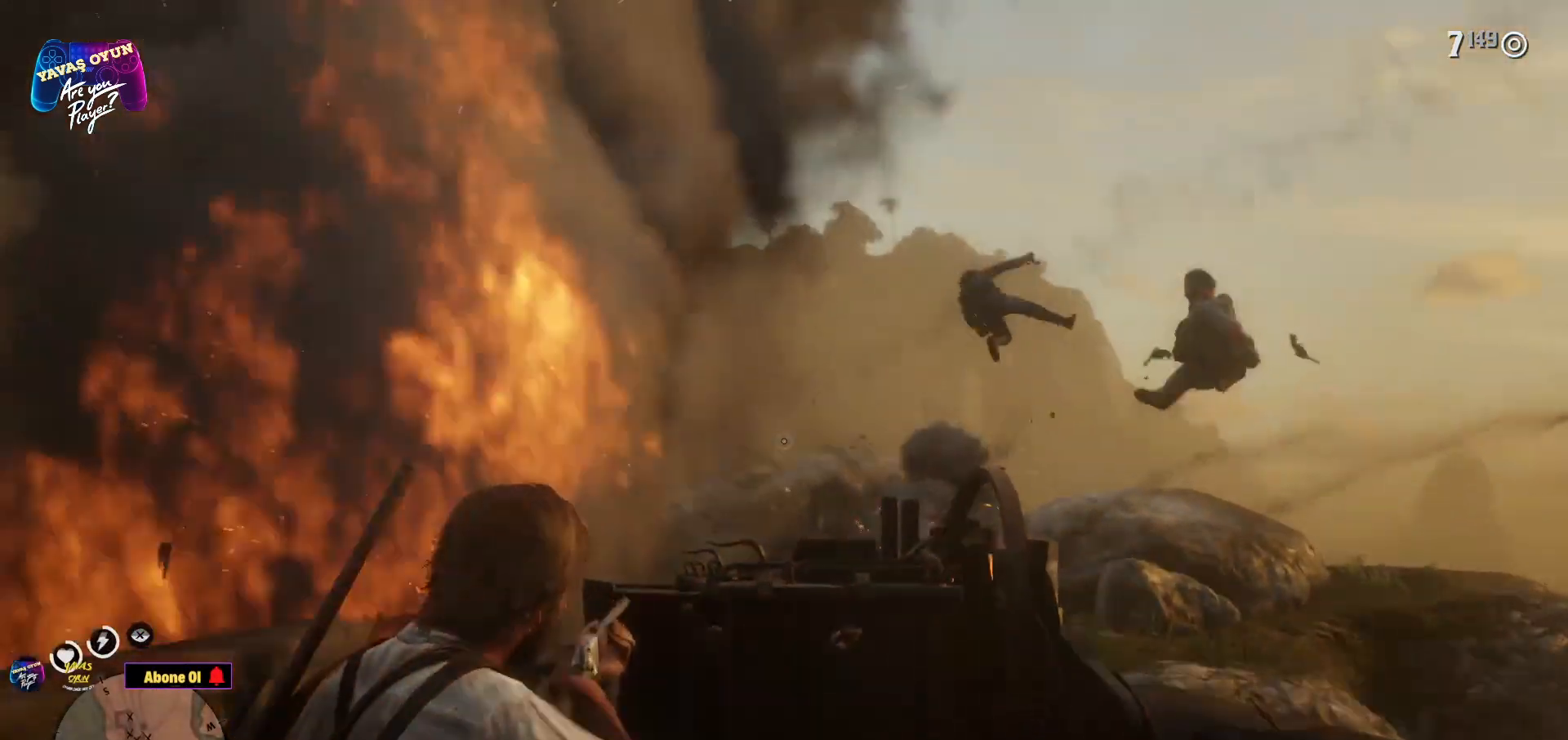
{"buttons": [], "left_stick": "center", "right_stick": "center", "events": []}
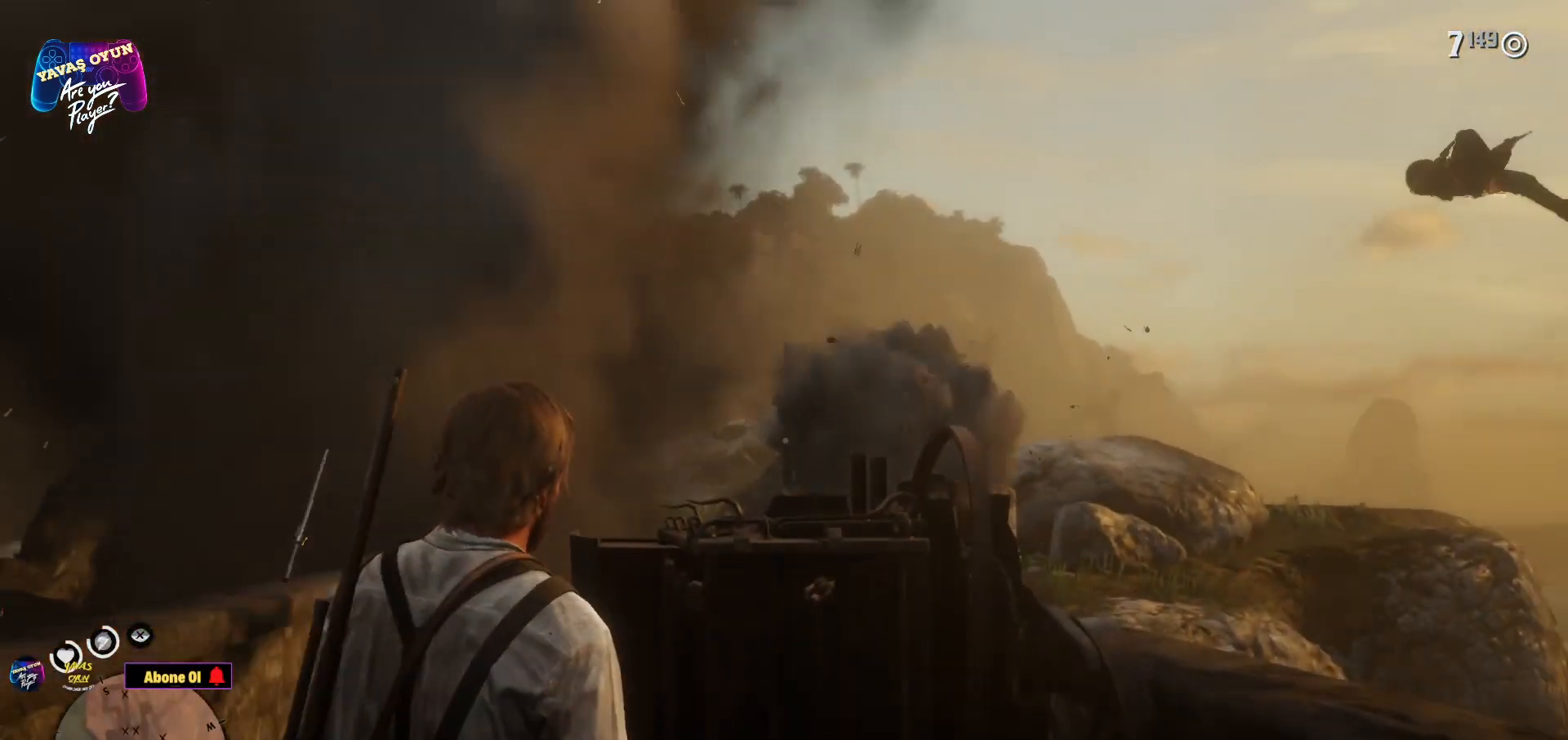
{"buttons": [], "left_stick": "up", "right_stick": "center", "events": [[33, "right_stick", "right"], [233, "left_stick", "up"], [383, "right_stick", "center"]]}
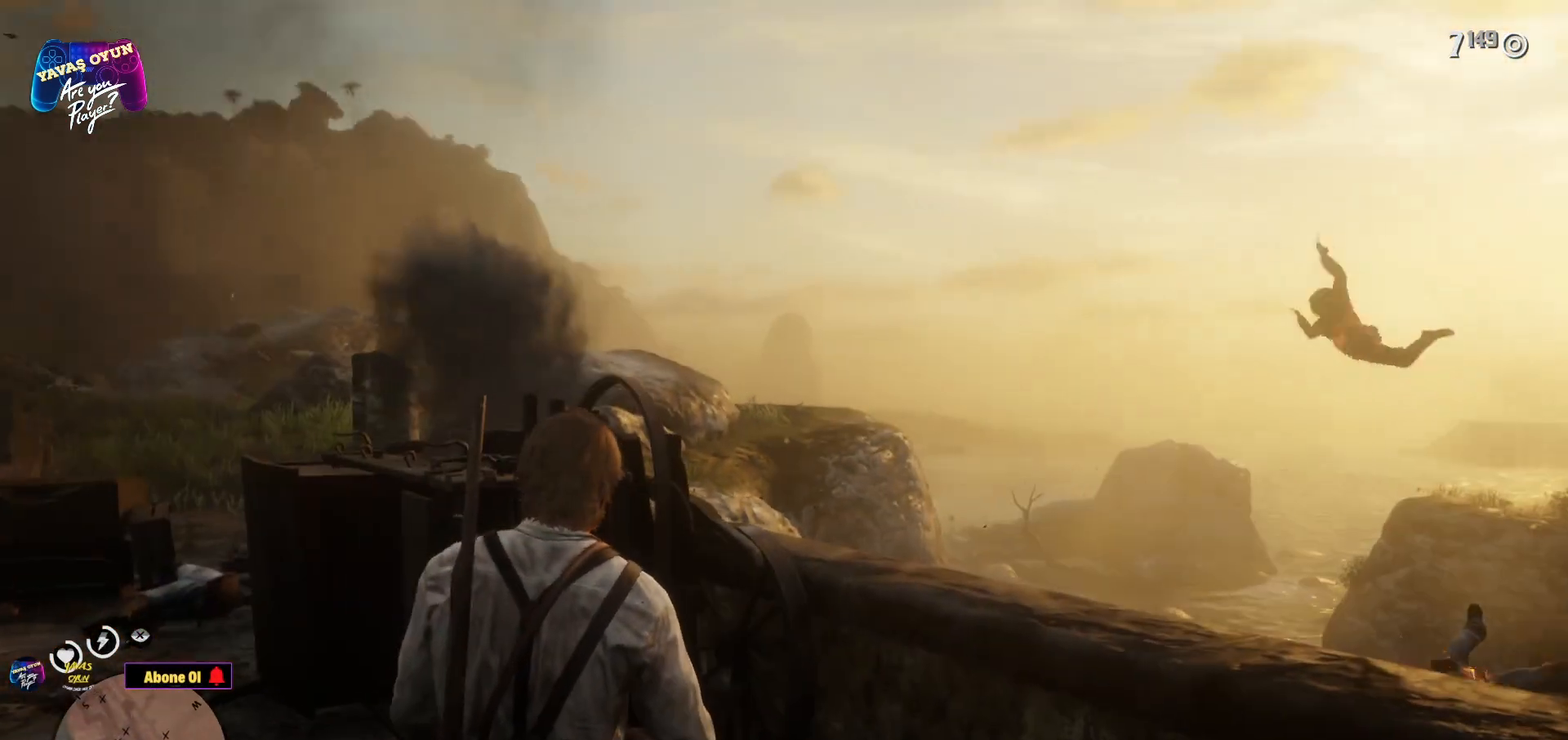
{"buttons": [], "left_stick": "up", "right_stick": "down-right", "events": [[433, "right_stick", "down-right"]]}